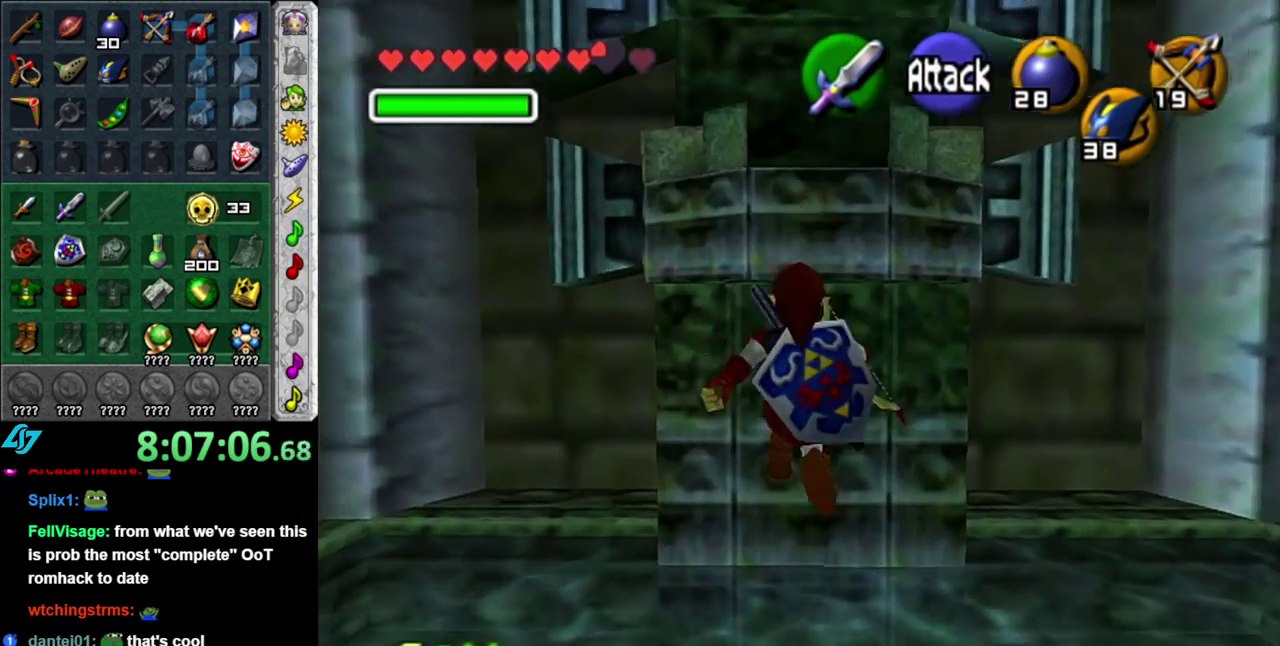
Gameplay with a controller (Nintendo layout); each line is a JSON object with the inputs held at the frame after it. "events" lists button and stick changes between this image and that frame as [ms after this image, input, new state], when the widget could be followed in between. This overlay highlights the sticks when they move; stick clicks (L3 R3) are not distinguishable. Not read: L3 R2 R3 Y.
{"buttons": [], "left_stick": "up", "right_stick": "center", "events": [[367, "A", "up"]]}
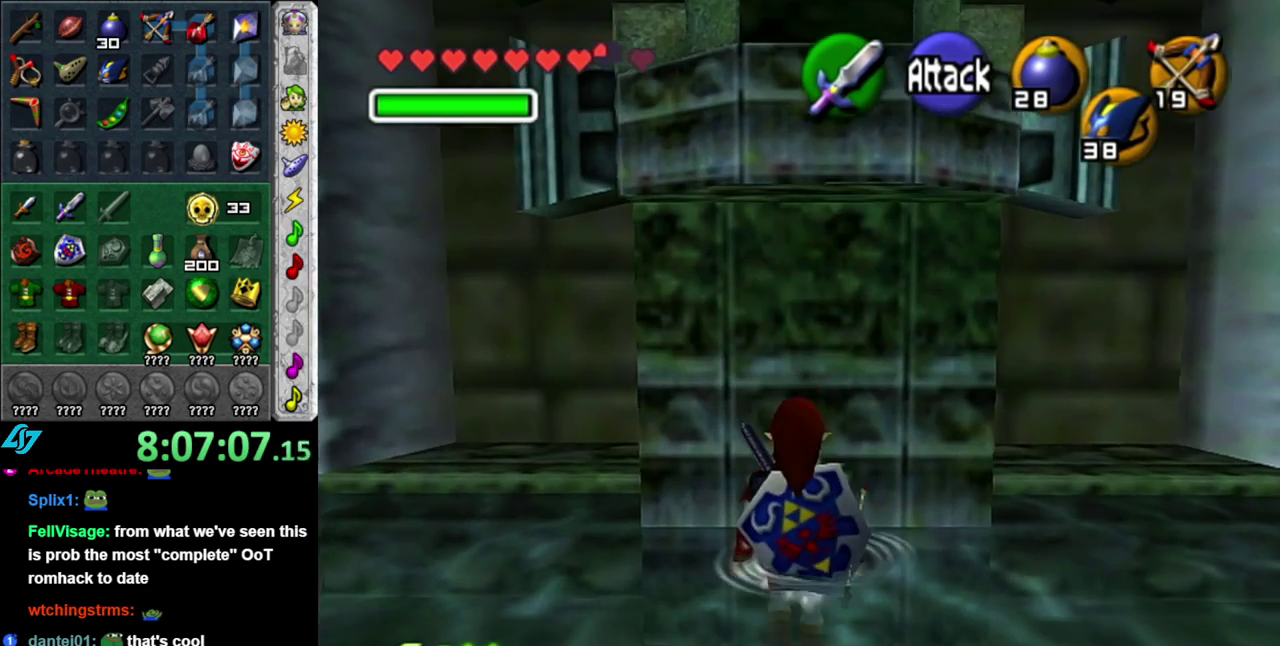
{"buttons": [], "left_stick": "left", "right_stick": "center", "events": [[50, "left_stick", "center"], [200, "left_stick", "down-left"], [400, "left_stick", "left"]]}
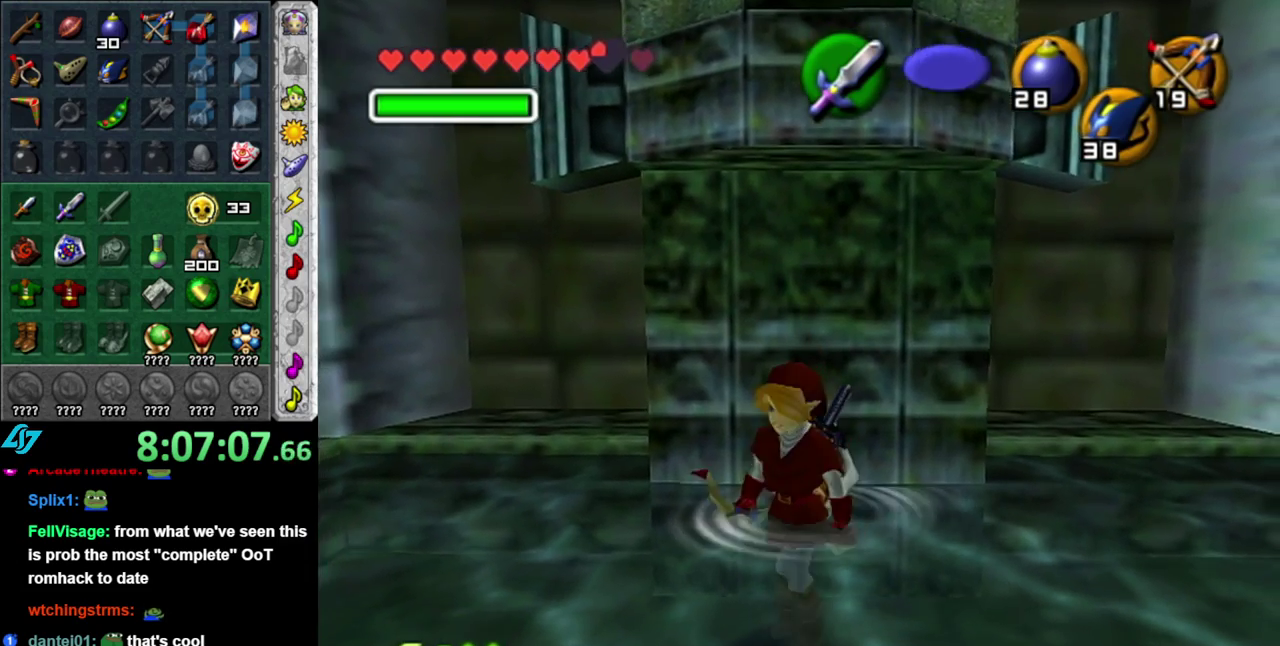
{"buttons": [], "left_stick": "up-left", "right_stick": "center", "events": [[267, "left_stick", "up-left"]]}
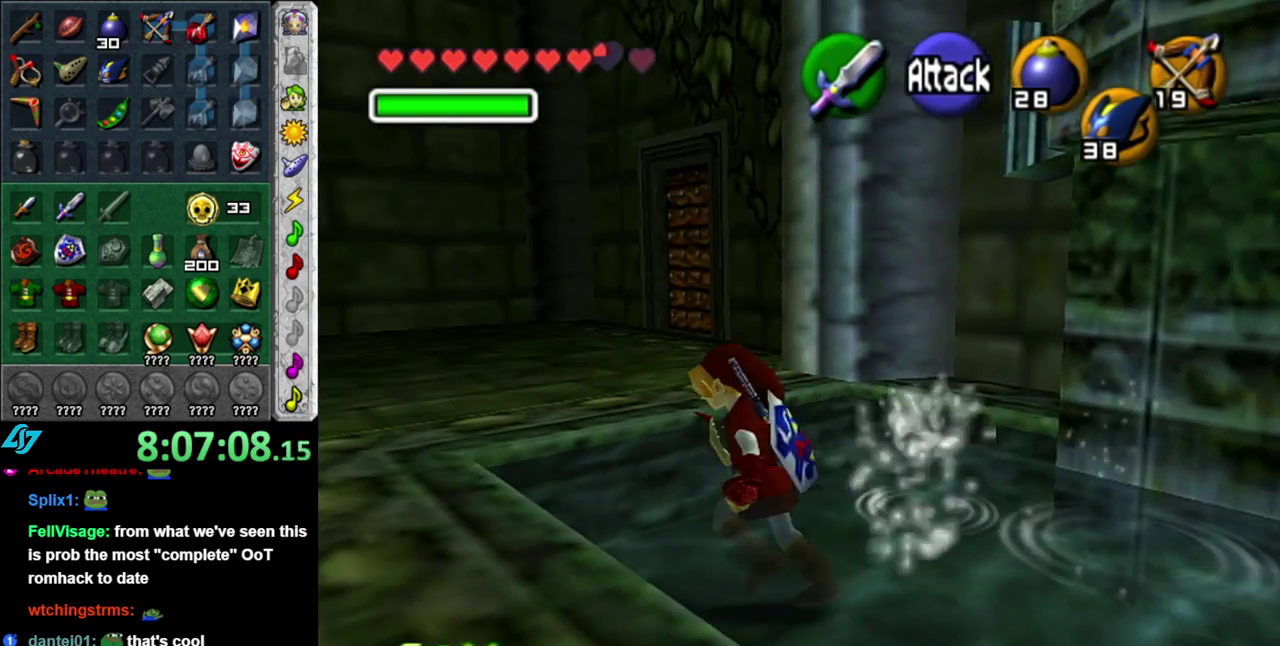
{"buttons": [], "left_stick": "up-left", "right_stick": "center", "events": []}
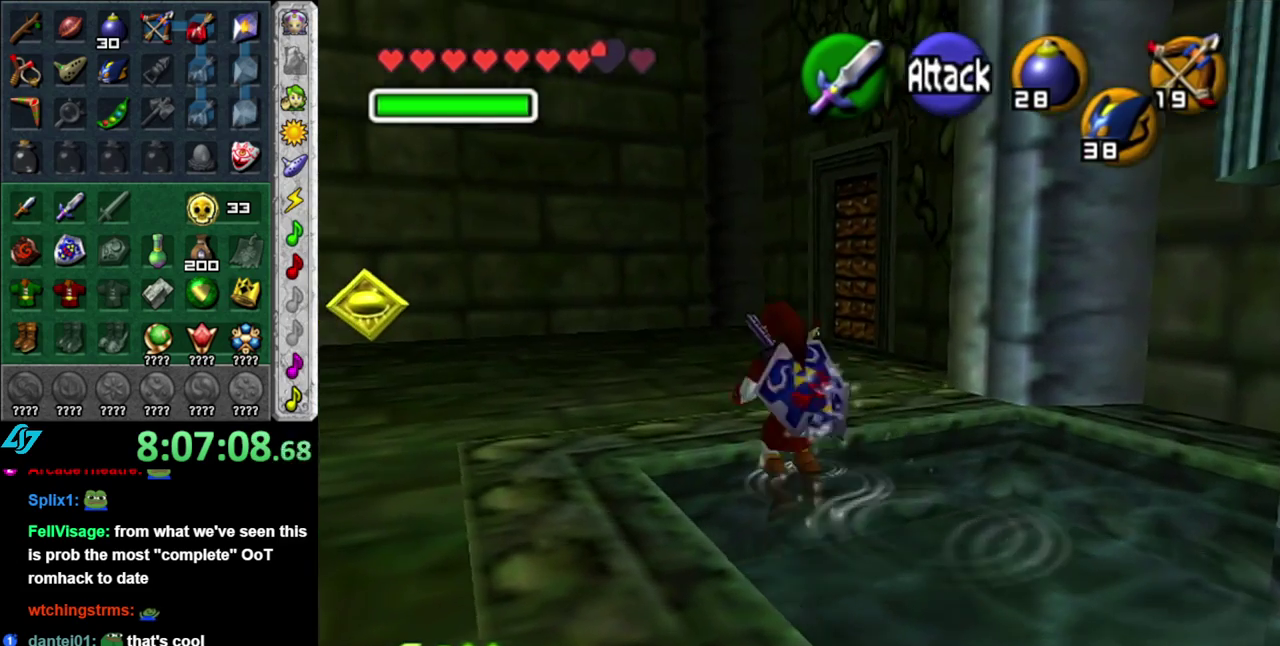
{"buttons": ["A", "L1"], "left_stick": "up-right", "right_stick": "center", "events": [[233, "left_stick", "up"], [300, "left_stick", "up-right"], [400, "A", "down"], [483, "L1", "down"]]}
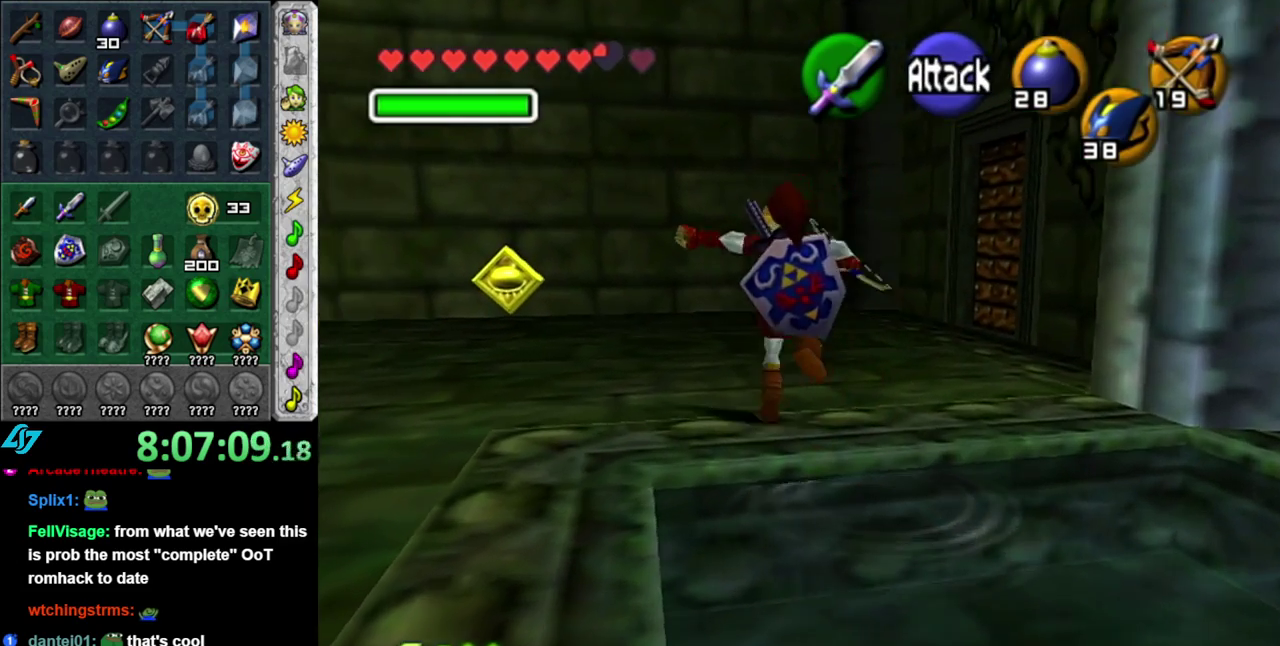
{"buttons": [], "left_stick": "up", "right_stick": "center", "events": [[50, "A", "up"], [117, "left_stick", "up"], [200, "L1", "up"]]}
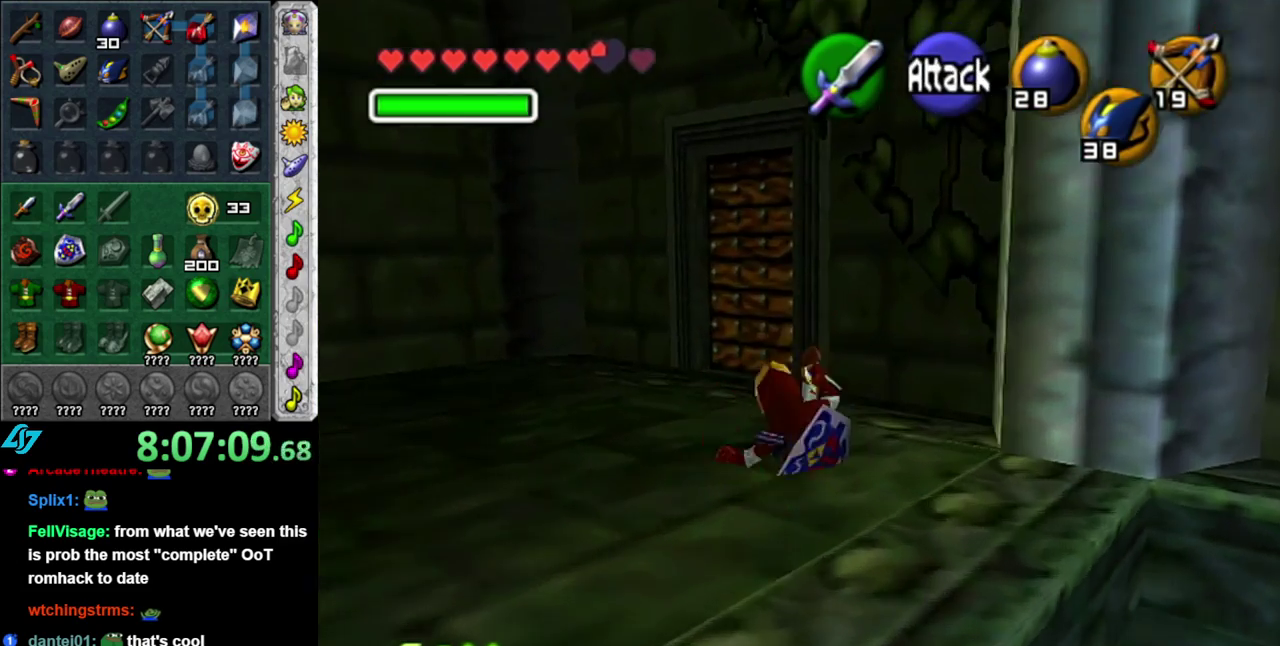
{"buttons": [], "left_stick": "up-right", "right_stick": "center", "events": [[17, "left_stick", "up-left"], [300, "left_stick", "up"], [483, "left_stick", "up-right"]]}
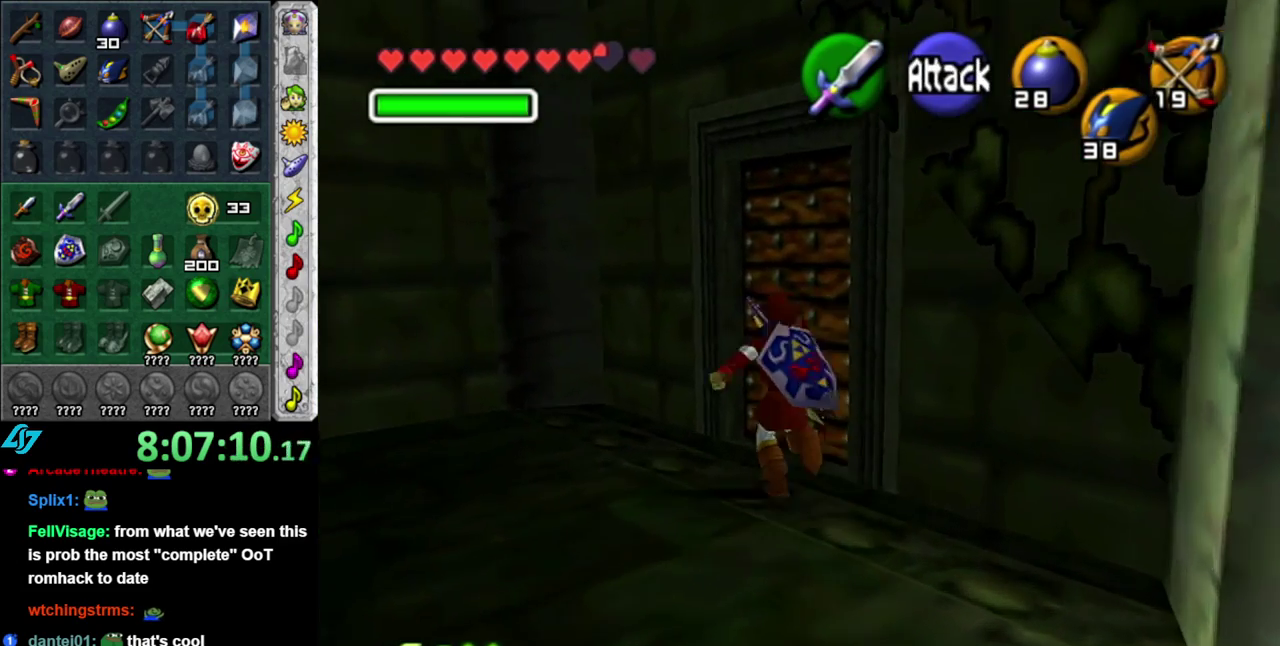
{"buttons": [], "left_stick": "center", "right_stick": "center", "events": [[50, "A", "down"], [150, "A", "up"], [183, "left_stick", "center"]]}
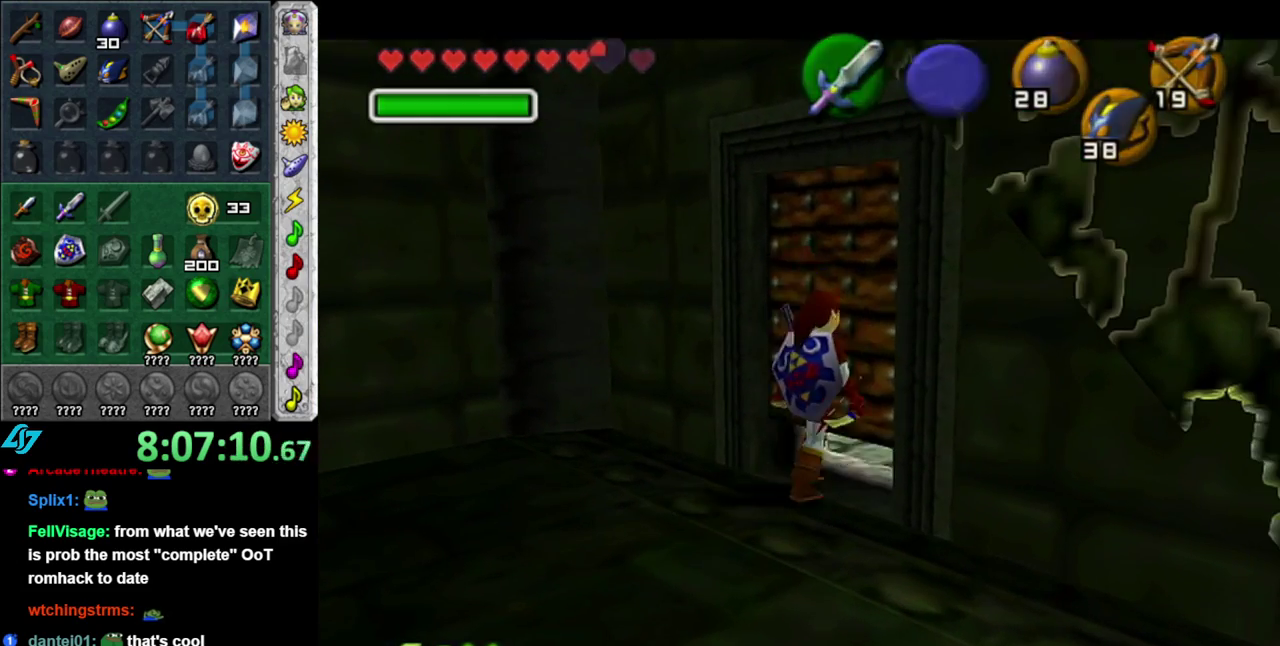
{"buttons": [], "left_stick": "up", "right_stick": "center", "events": [[300, "left_stick", "up"]]}
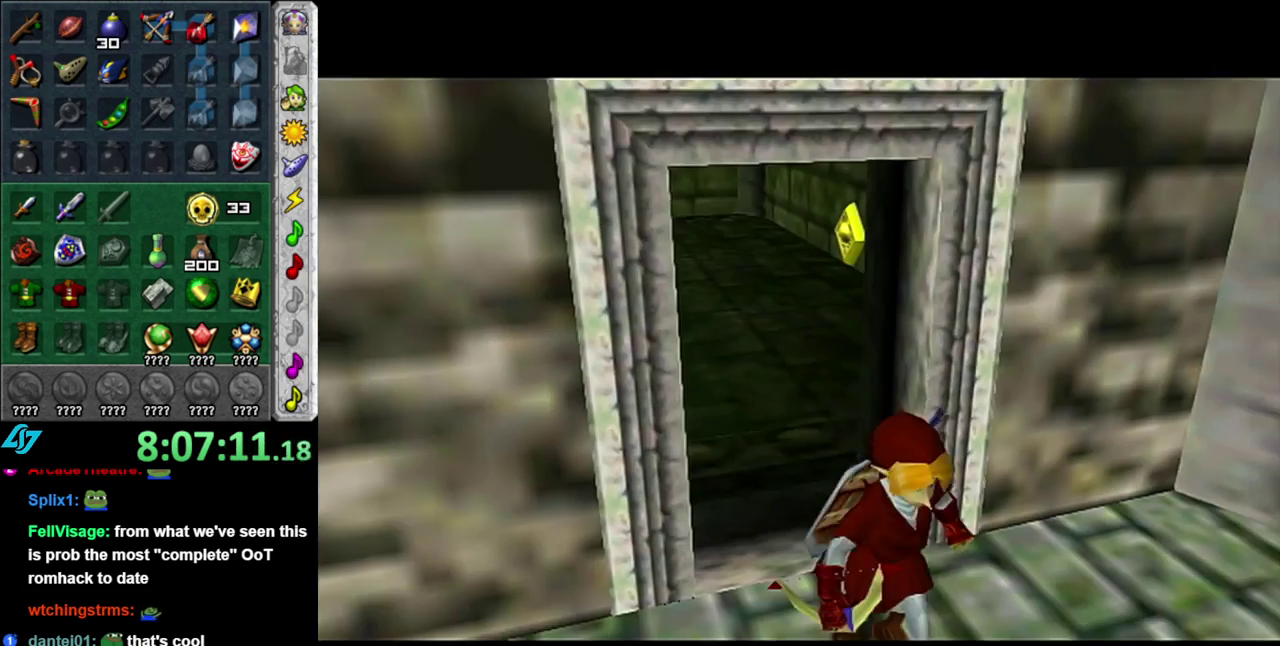
{"buttons": [], "left_stick": "center", "right_stick": "center", "events": [[83, "left_stick", "center"]]}
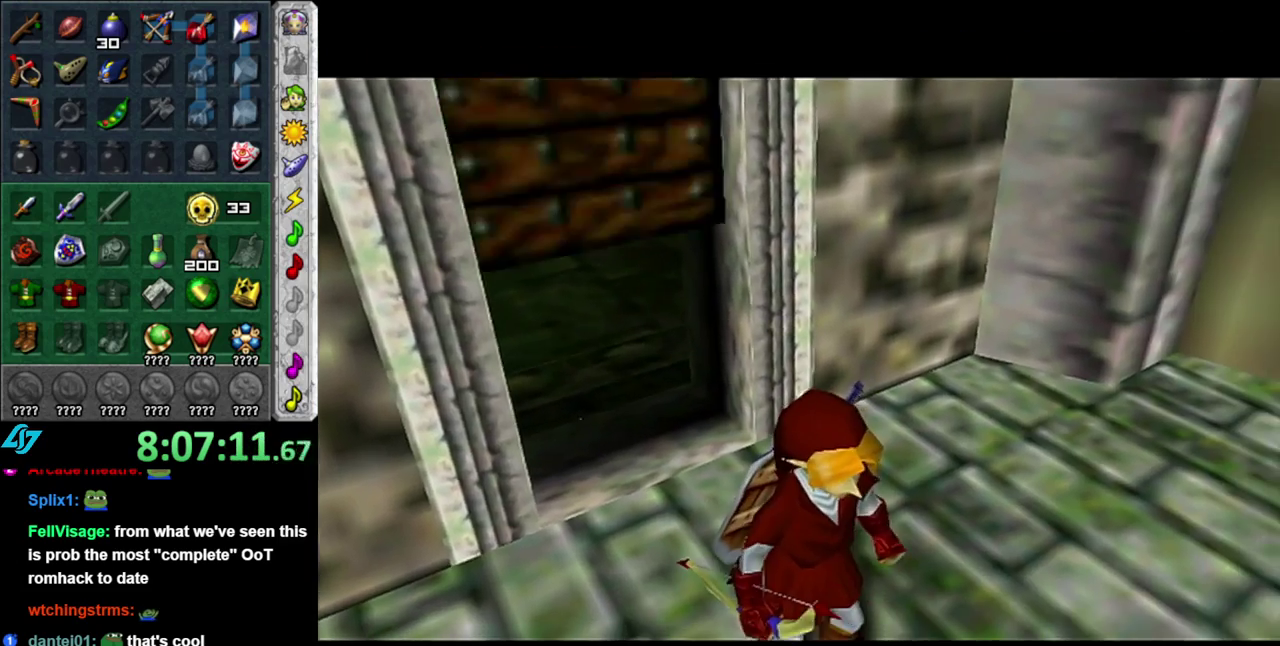
{"buttons": [], "left_stick": "up", "right_stick": "center", "events": [[433, "left_stick", "up"]]}
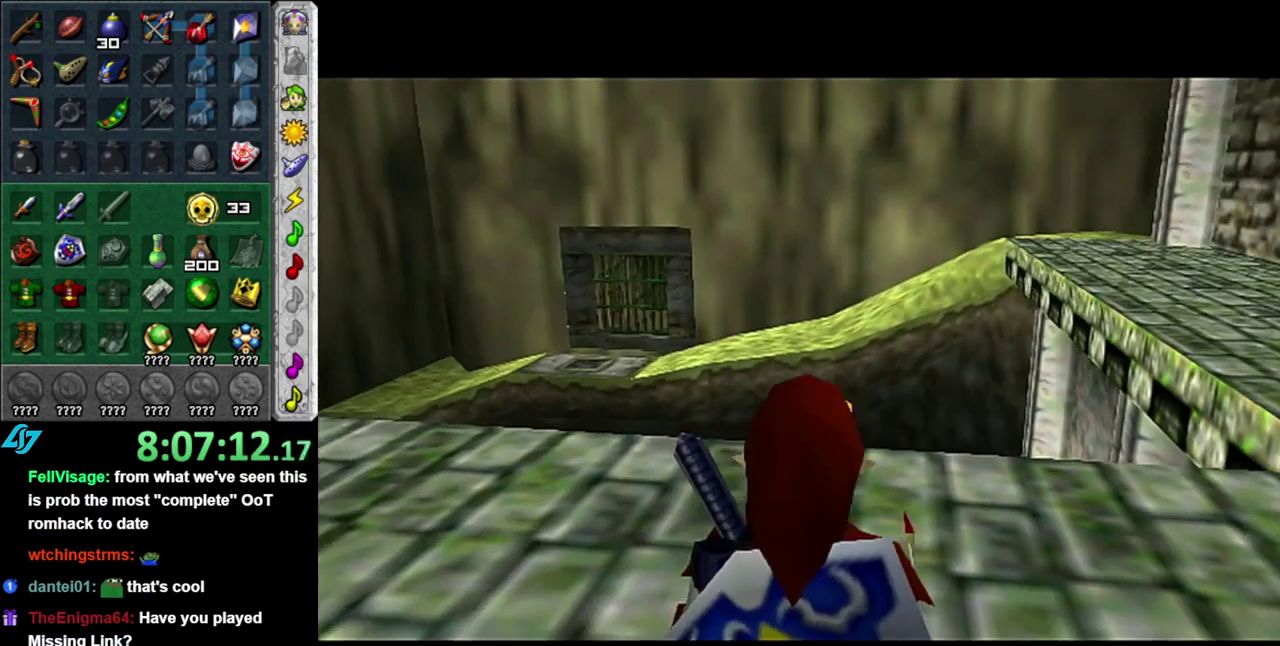
{"buttons": [], "left_stick": "center", "right_stick": "center", "events": [[400, "left_stick", "up-right"], [450, "left_stick", "center"]]}
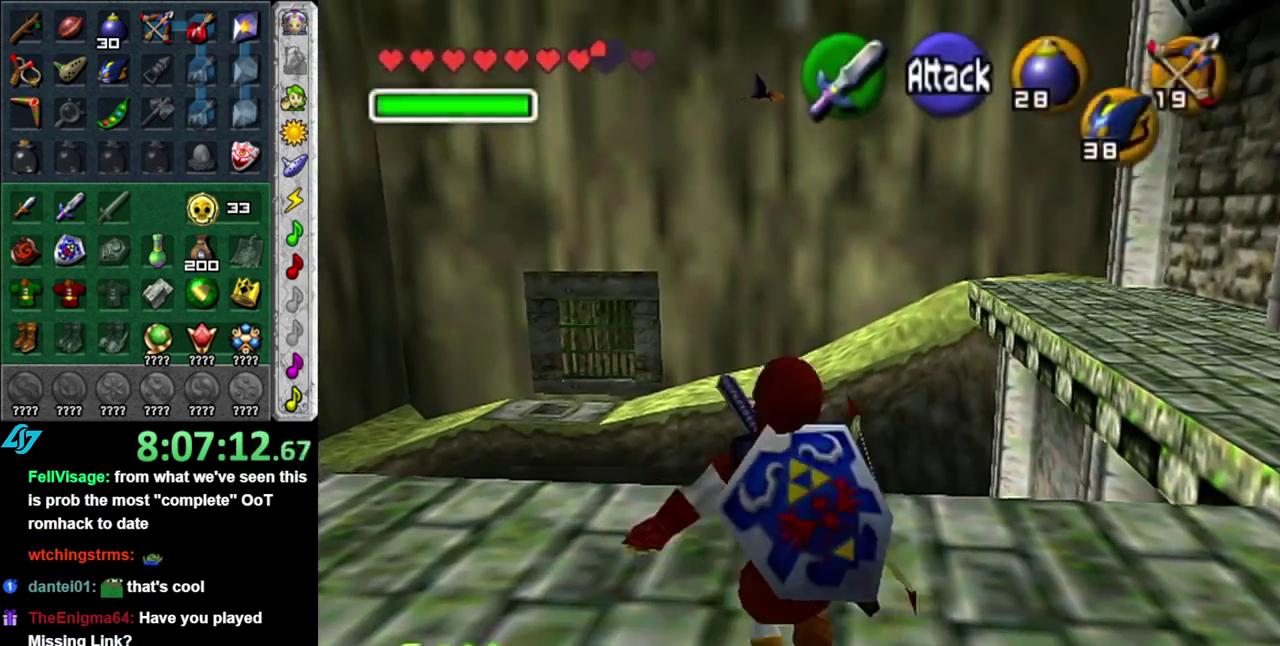
{"buttons": [], "left_stick": "right", "right_stick": "center", "events": [[150, "left_stick", "down-right"], [233, "left_stick", "right"]]}
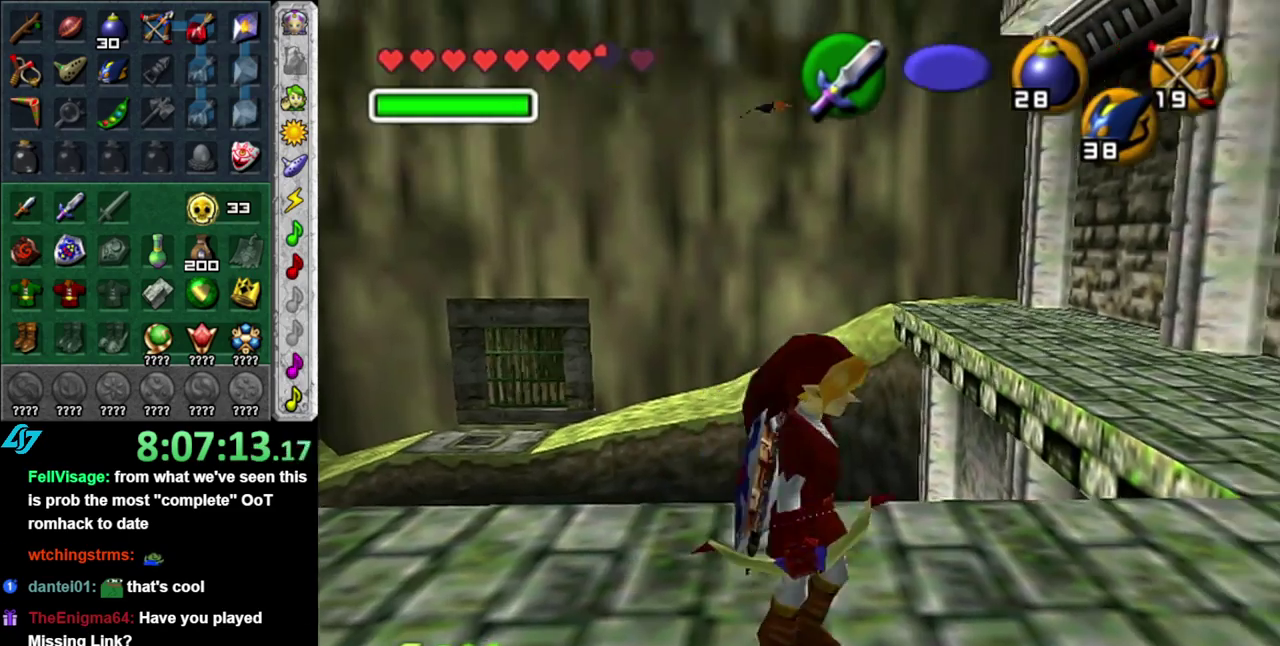
{"buttons": [], "left_stick": "up", "right_stick": "center", "events": [[150, "left_stick", "up-right"], [417, "left_stick", "up"]]}
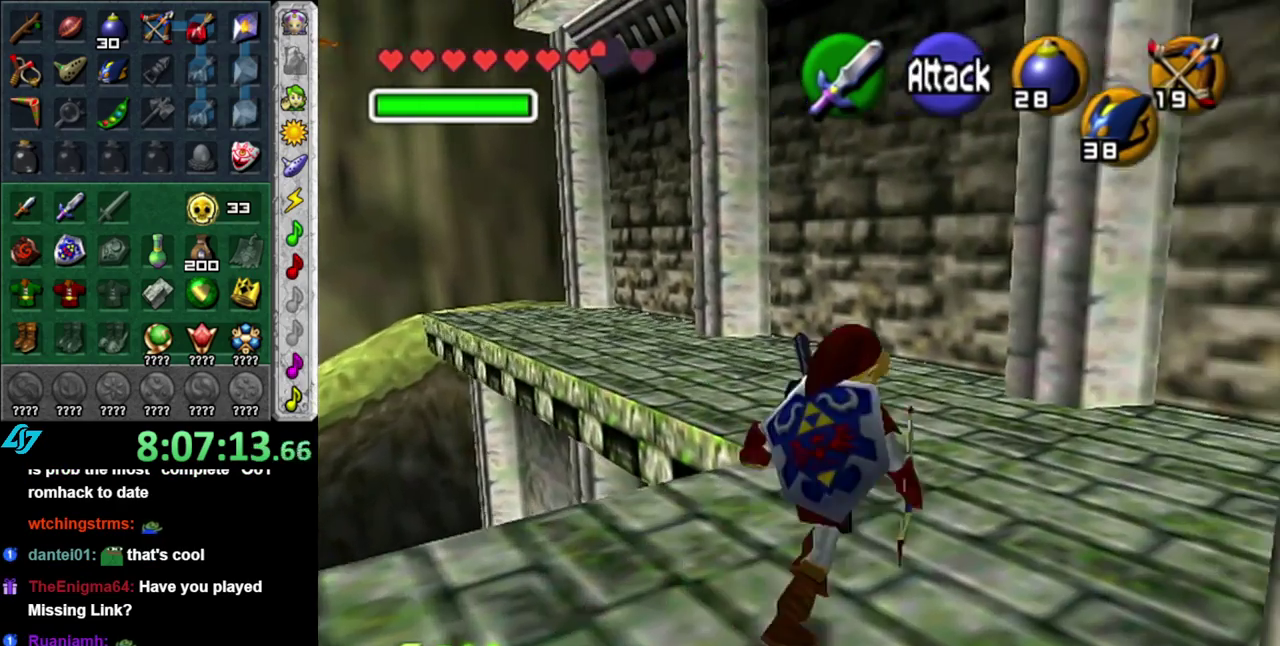
{"buttons": ["A"], "left_stick": "up-left", "right_stick": "center", "events": [[183, "left_stick", "up-left"], [267, "A", "down"], [400, "A", "up"], [450, "A", "down"]]}
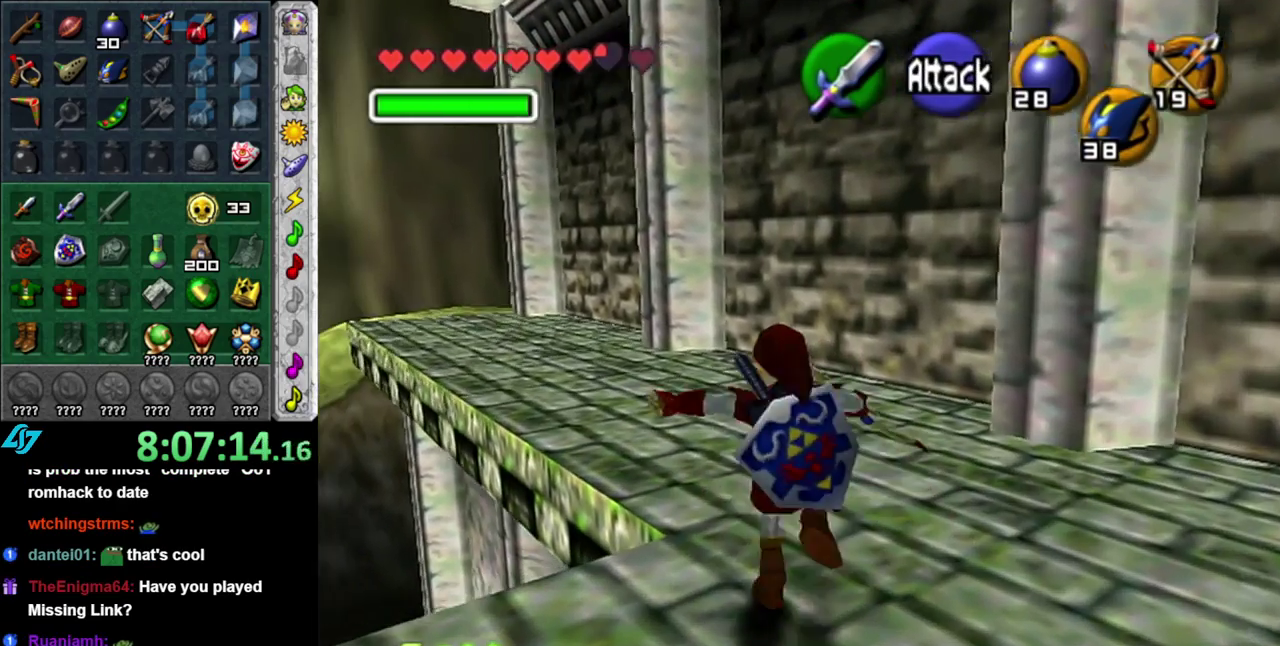
{"buttons": [], "left_stick": "up-left", "right_stick": "center", "events": [[83, "A", "up"]]}
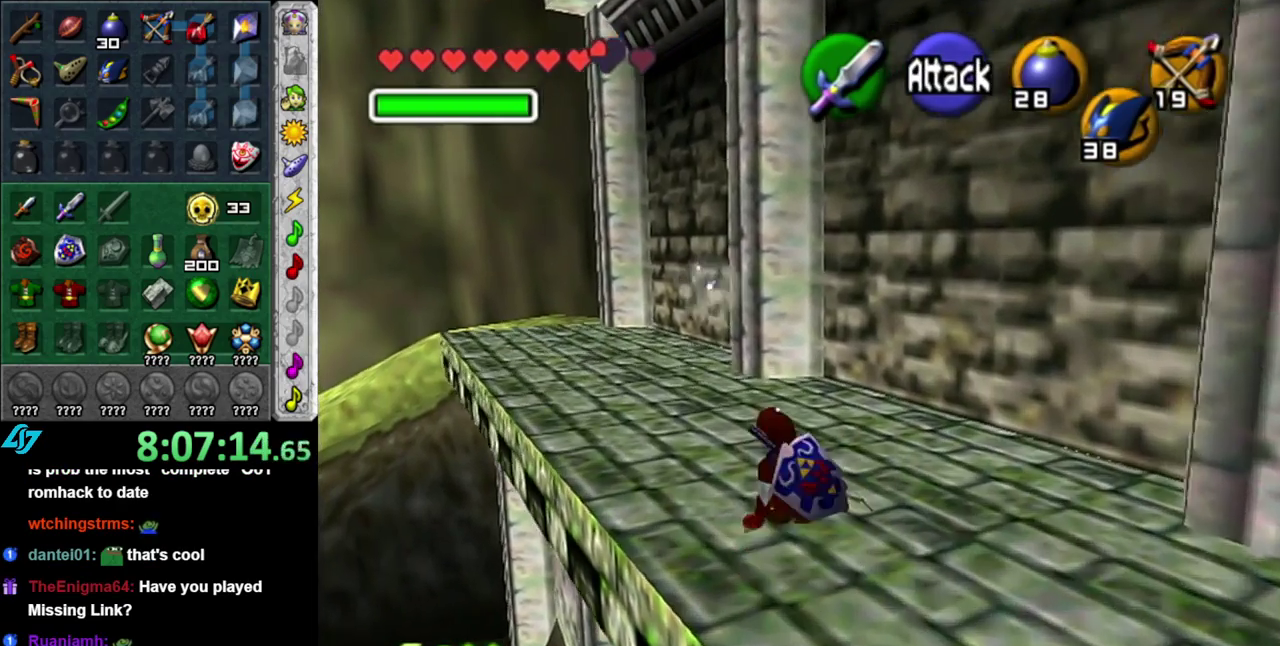
{"buttons": [], "left_stick": "up-left", "right_stick": "center", "events": [[117, "A", "down"], [300, "A", "up"]]}
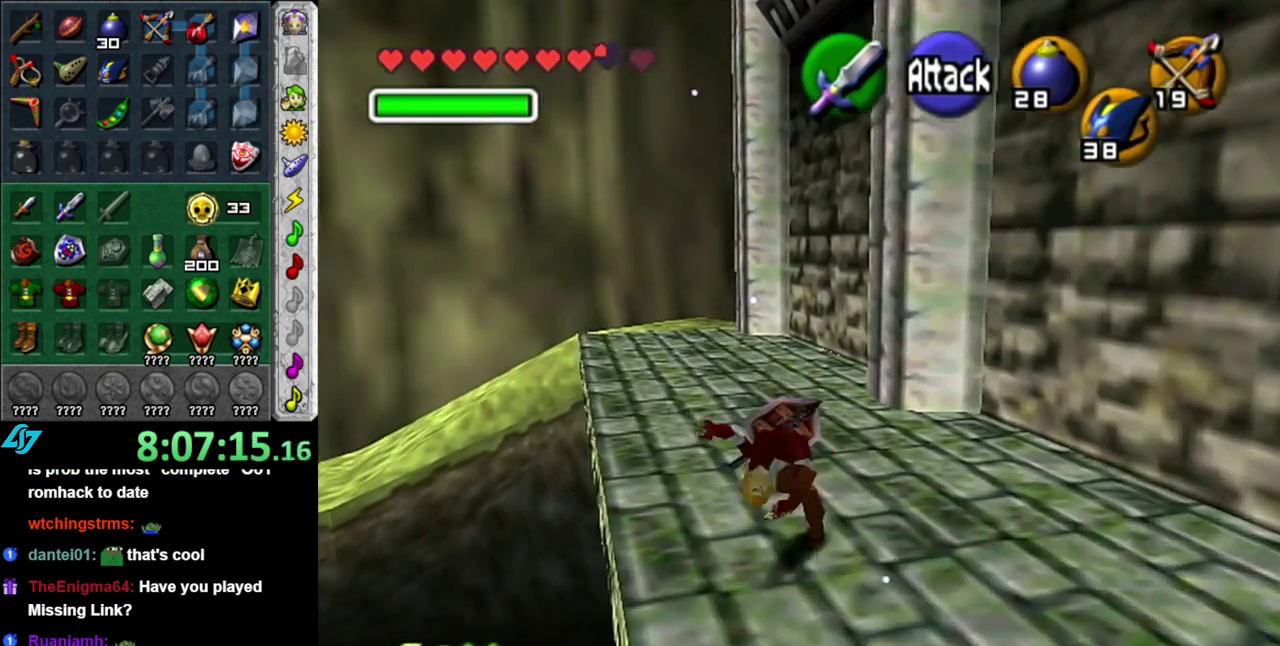
{"buttons": ["A"], "left_stick": "up", "right_stick": "center", "events": [[83, "left_stick", "up"], [450, "A", "down"]]}
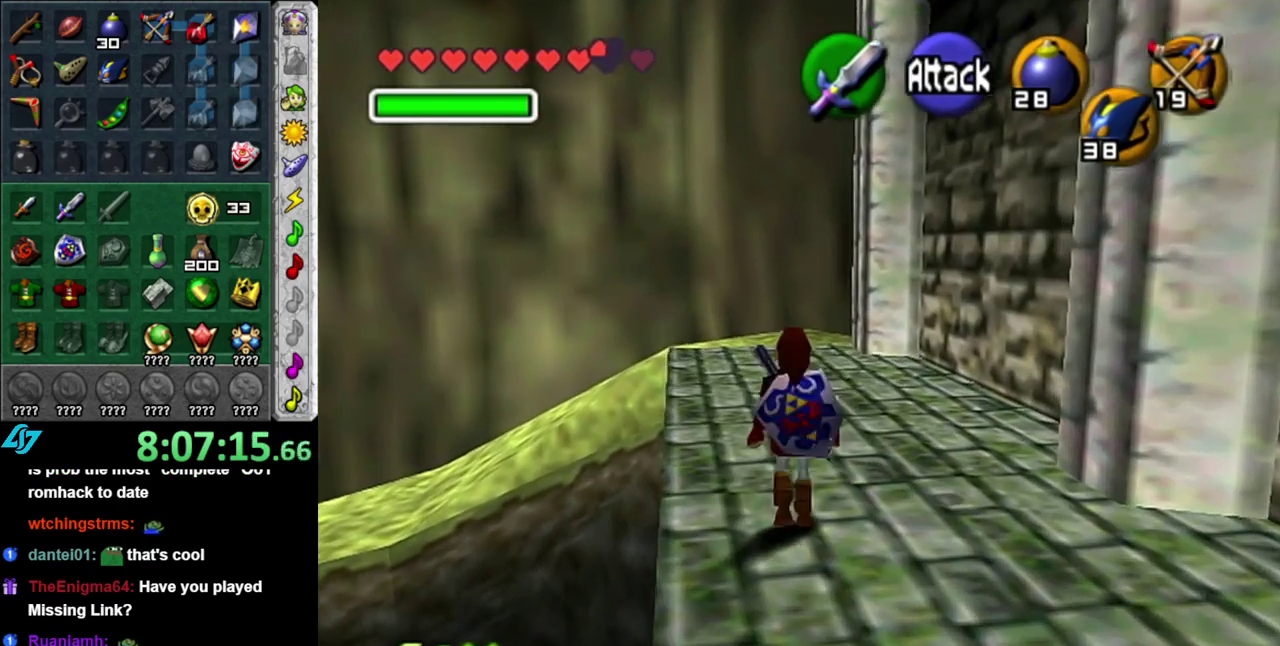
{"buttons": [], "left_stick": "up", "right_stick": "center", "events": [[433, "A", "up"]]}
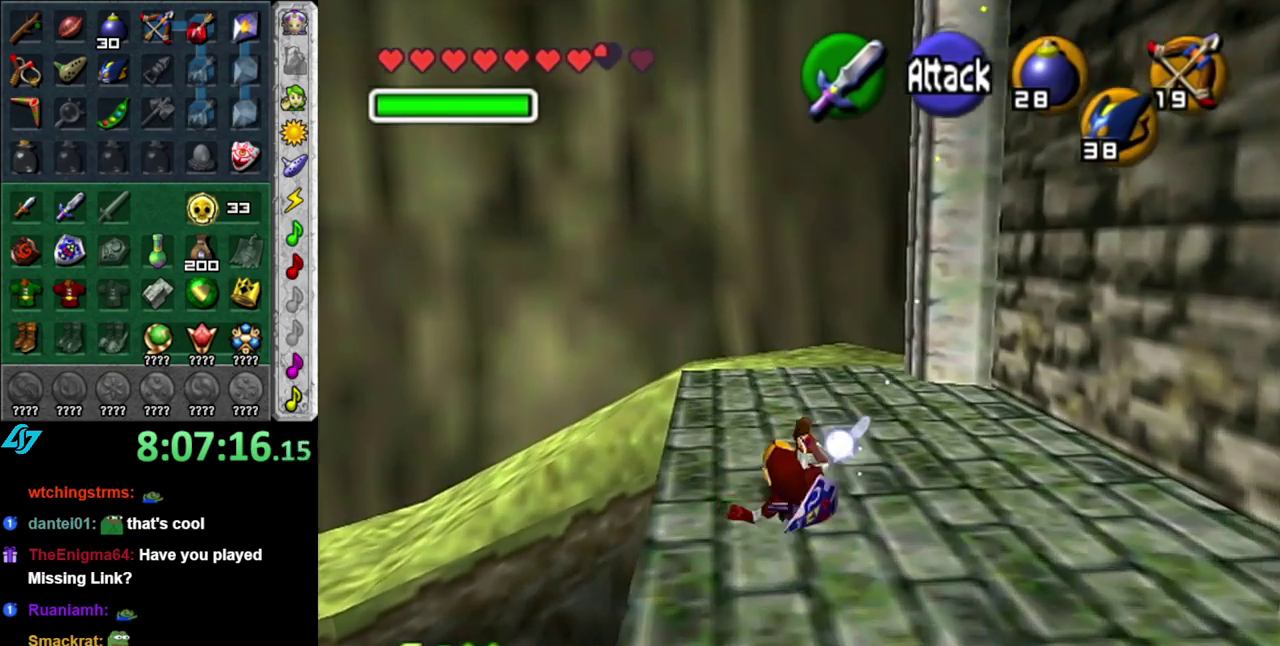
{"buttons": [], "left_stick": "center", "right_stick": "center", "events": [[50, "left_stick", "center"], [117, "left_stick", "down"], [200, "L1", "down"], [300, "left_stick", "center"], [417, "L1", "up"]]}
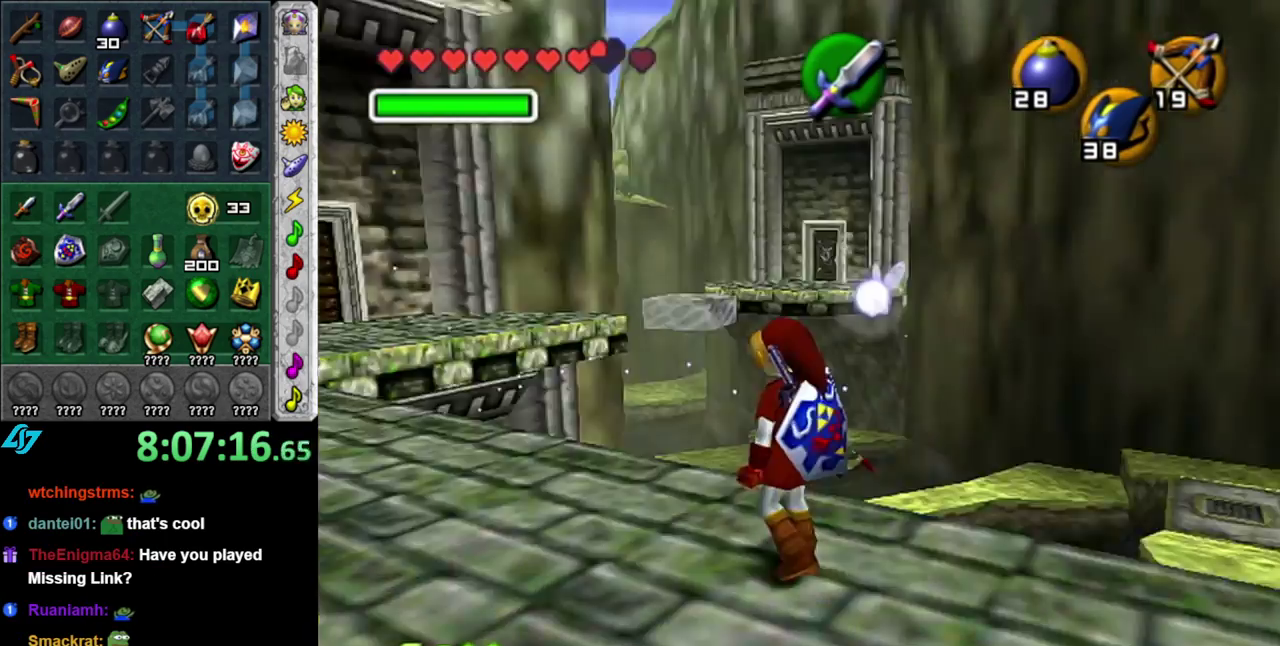
{"buttons": [], "left_stick": "center", "right_stick": "center", "events": [[167, "L1", "down"], [383, "L1", "up"]]}
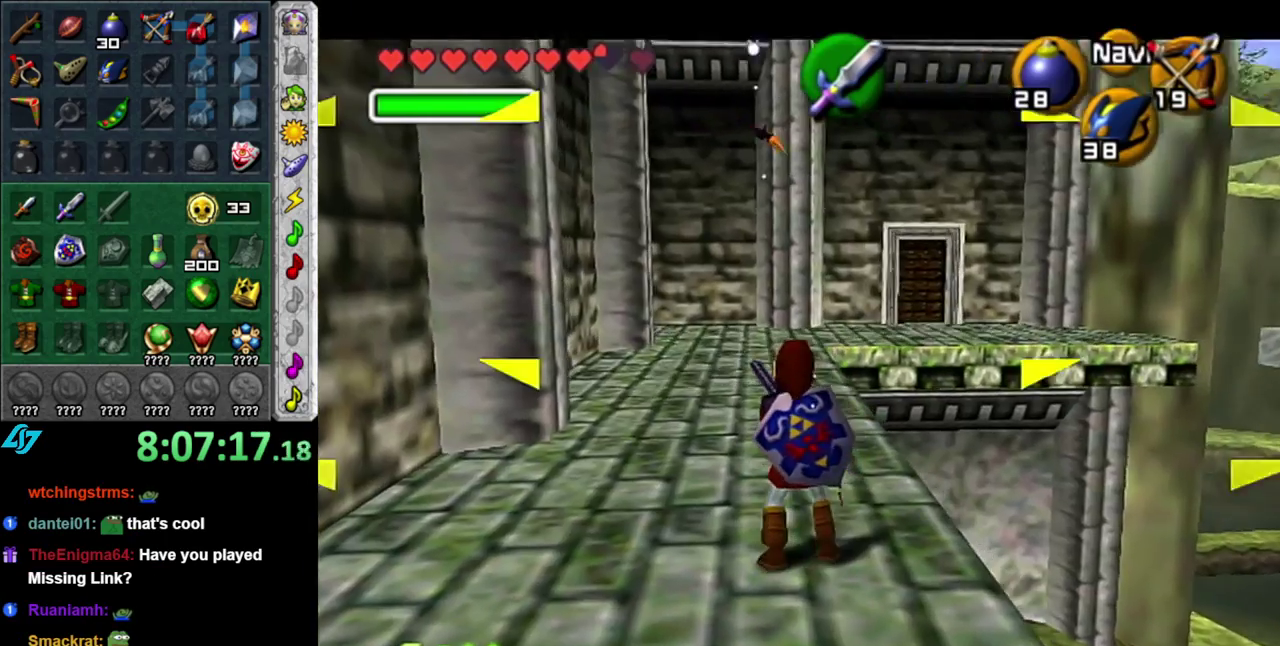
{"buttons": [], "left_stick": "center", "right_stick": "center", "events": [[50, "B", "down"], [200, "B", "up"]]}
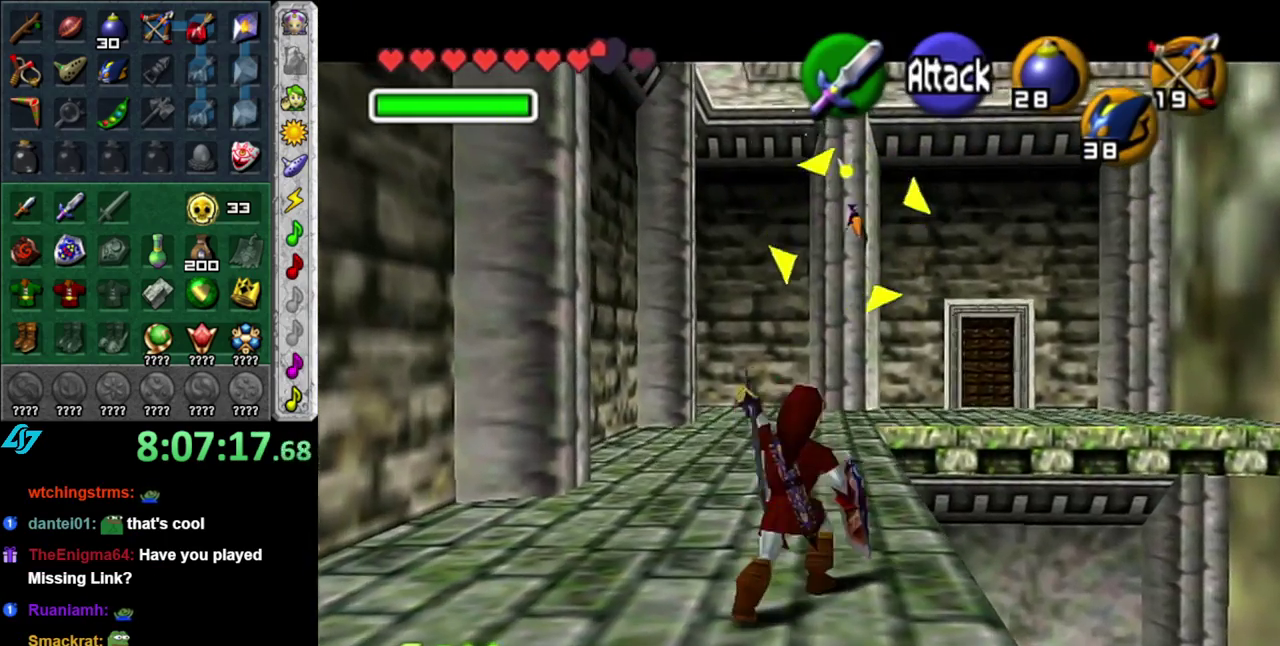
{"buttons": [], "left_stick": "down", "right_stick": "center", "events": [[17, "X", "down"], [150, "X", "up"], [217, "left_stick", "down"], [233, "X", "down"], [333, "X", "up"]]}
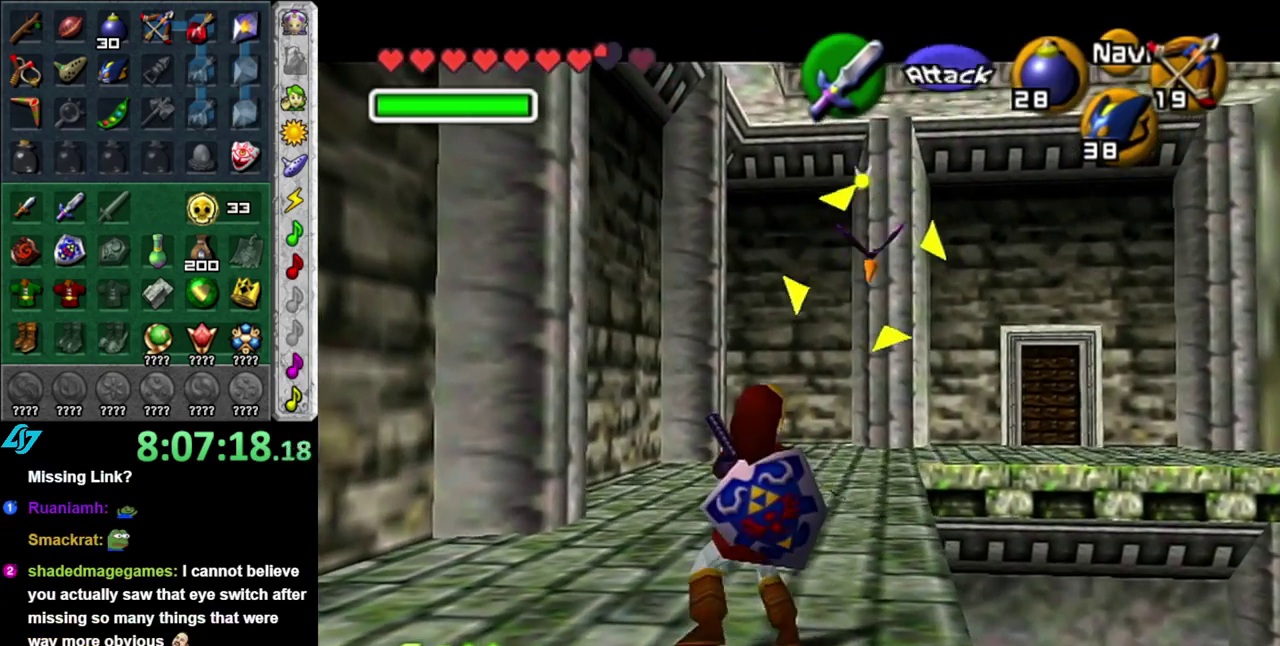
{"buttons": ["X"], "left_stick": "down", "right_stick": "center", "events": [[50, "left_stick", "down-left"], [83, "X", "down"], [233, "left_stick", "down"]]}
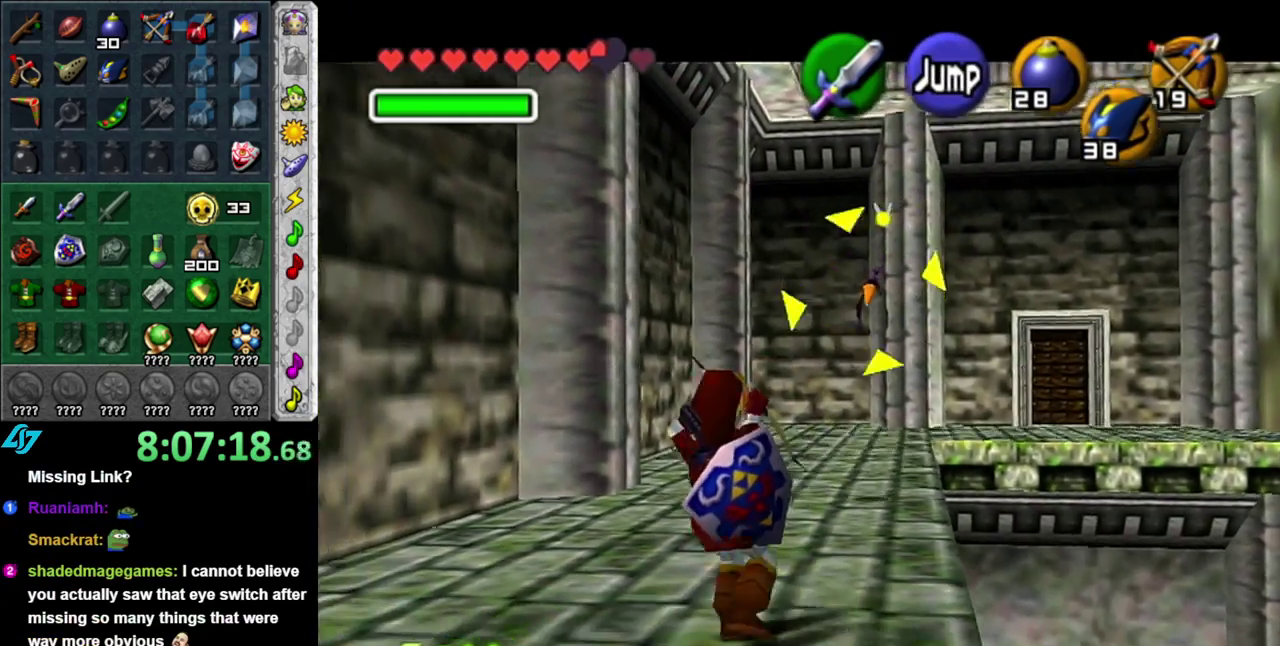
{"buttons": [], "left_stick": "down", "right_stick": "center", "events": [[17, "X", "up"]]}
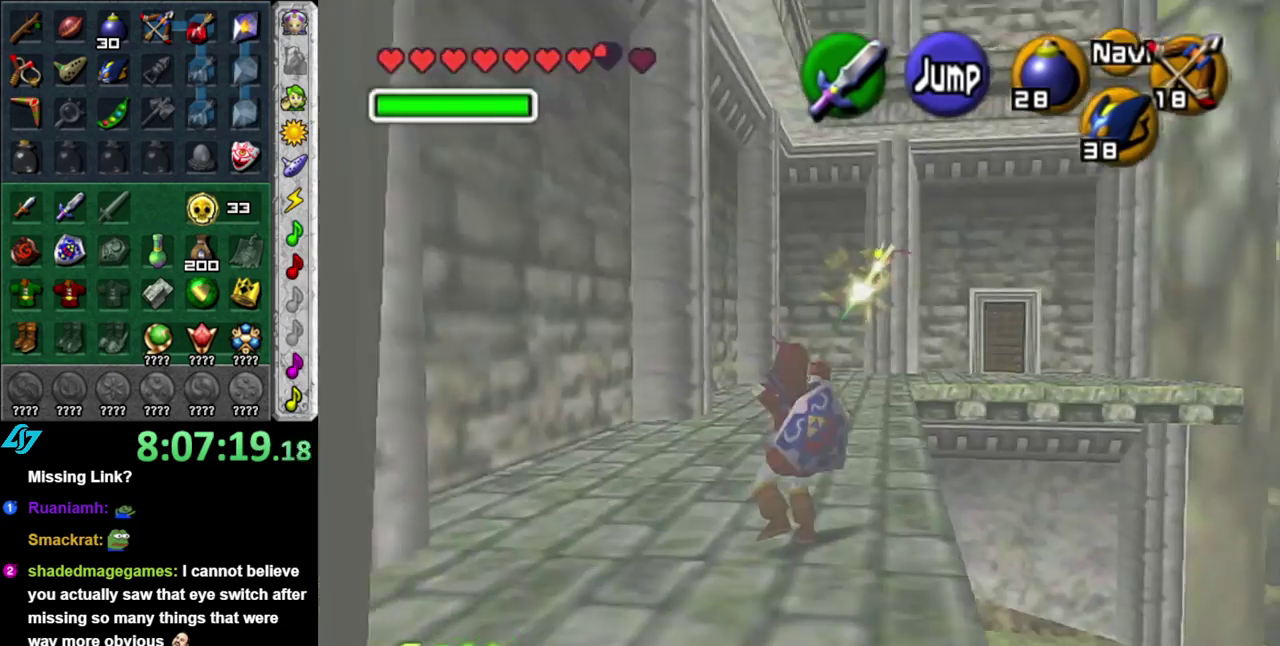
{"buttons": [], "left_stick": "down-right", "right_stick": "center", "events": [[83, "left_stick", "center"], [433, "left_stick", "down-right"]]}
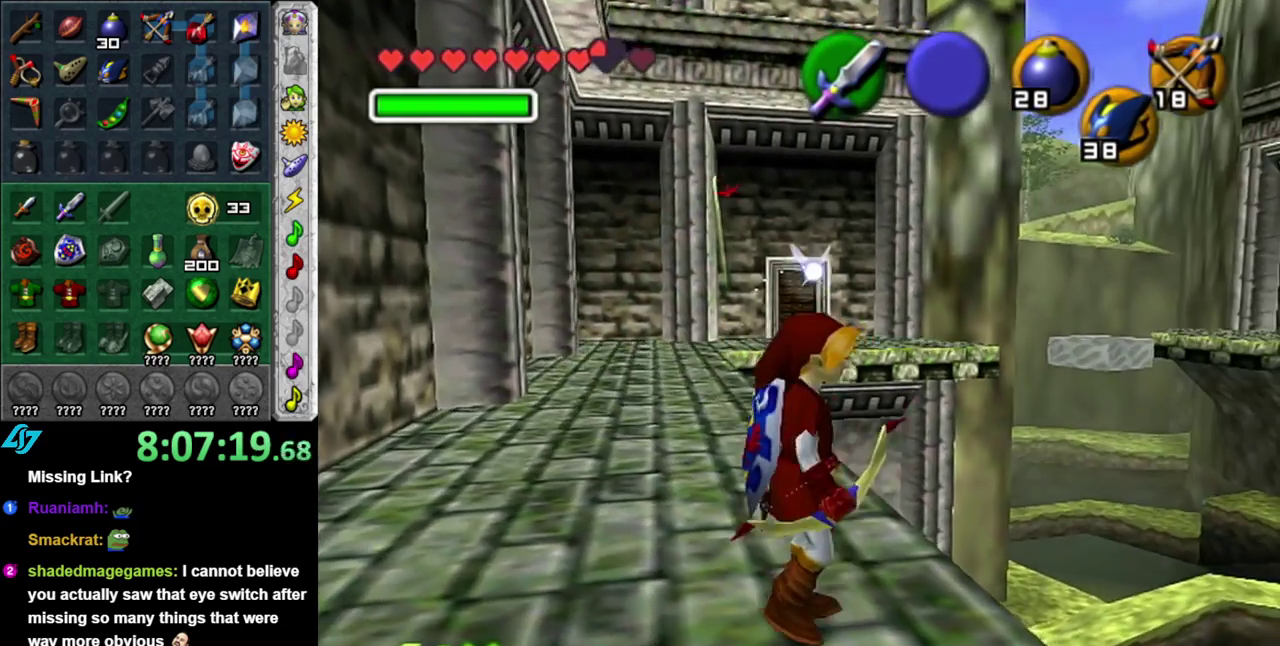
{"buttons": [], "left_stick": "center", "right_stick": "center", "events": [[233, "left_stick", "right"], [450, "left_stick", "center"]]}